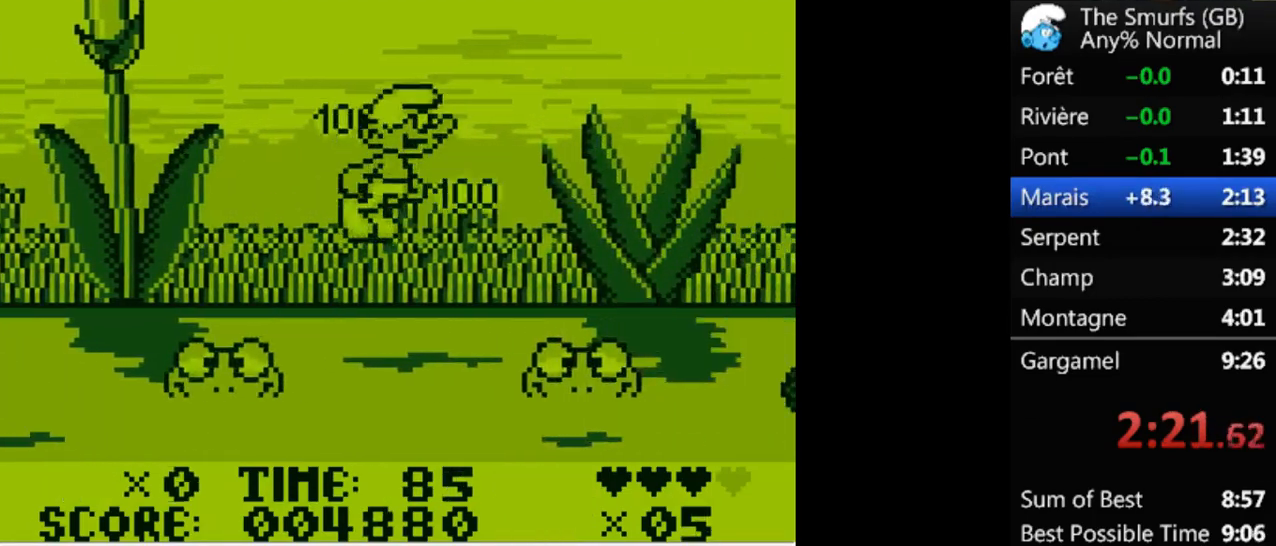
Gameplay with a controller (Xbox layout); each line is a JSON object with the inputs held at the frame after it. "events" lists button and stick changes between this image and that frame as [ms after this image, input, new state], when the widget could be followed in between. Not read: L2 L3 R3 left_stick right_stick.
{"buttons": ["A", "R1", "DPAD_RIGHT"], "events": [[200, "A", "up"], [267, "A", "down"]]}
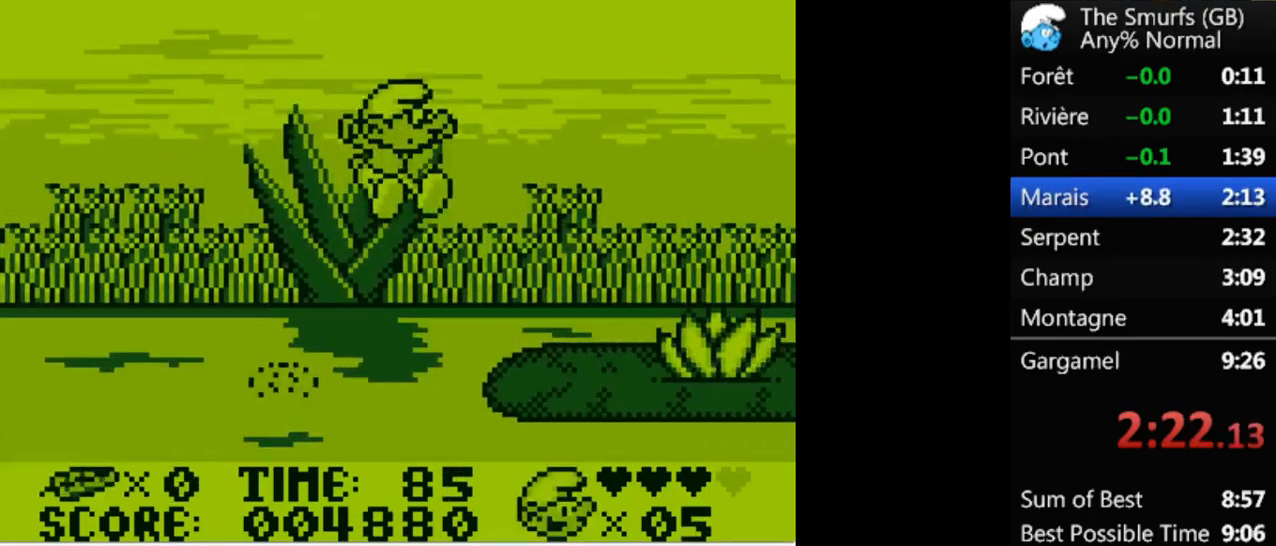
{"buttons": ["R1", "DPAD_RIGHT"], "events": [[467, "A", "up"]]}
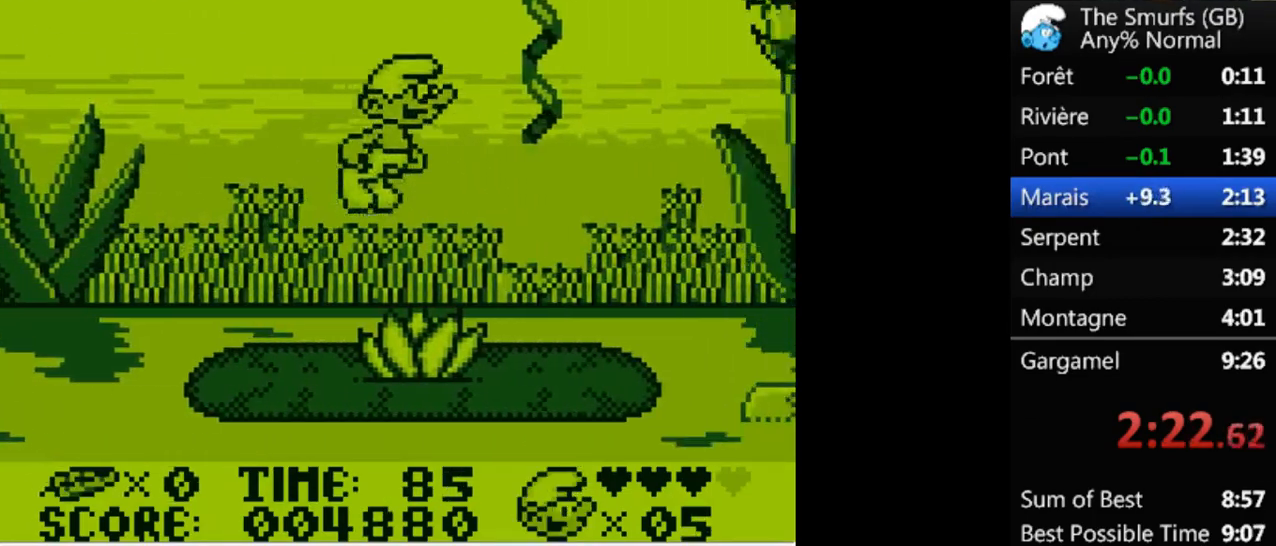
{"buttons": ["A", "R1", "DPAD_RIGHT"], "events": [[33, "A", "down"], [333, "A", "up"], [400, "A", "down"]]}
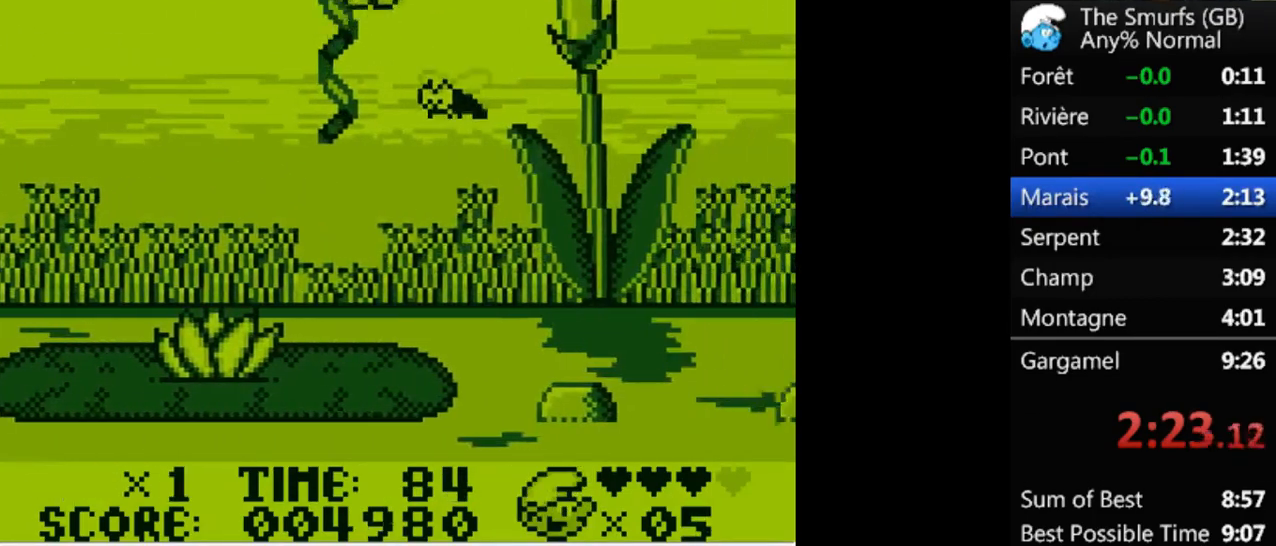
{"buttons": ["A", "R1", "DPAD_RIGHT"], "events": []}
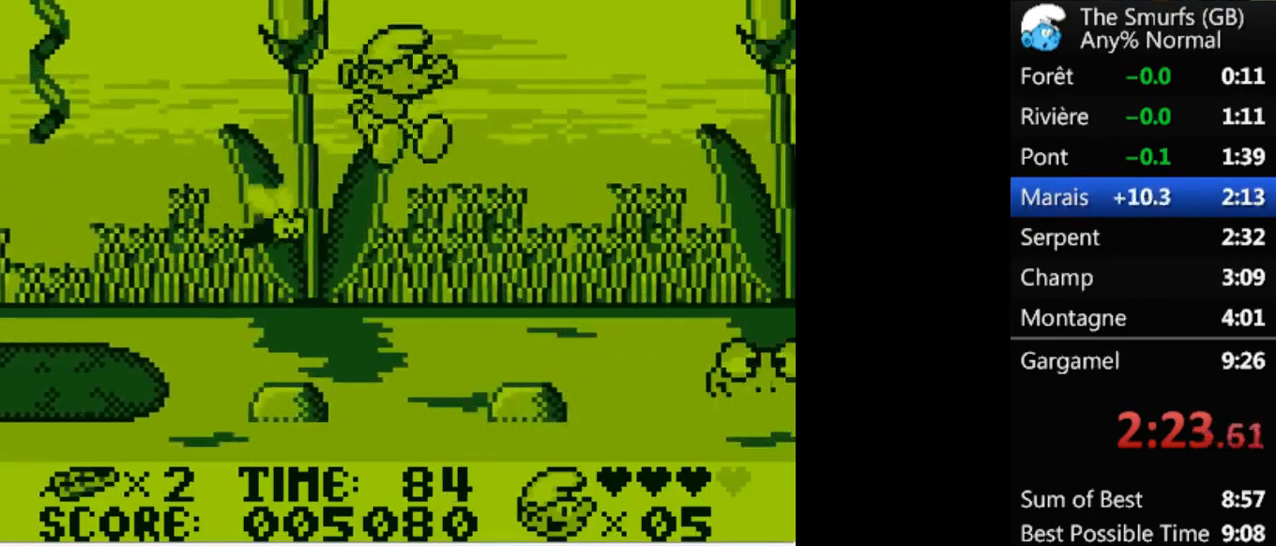
{"buttons": ["A", "R1", "DPAD_RIGHT"], "events": []}
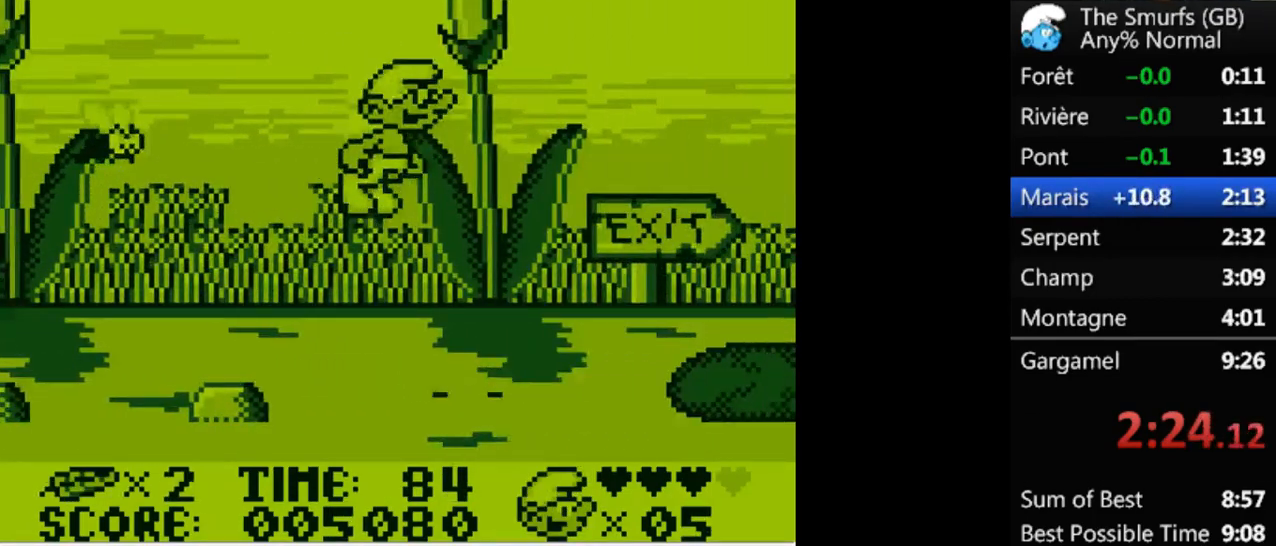
{"buttons": ["R1", "DPAD_RIGHT"], "events": [[233, "A", "up"]]}
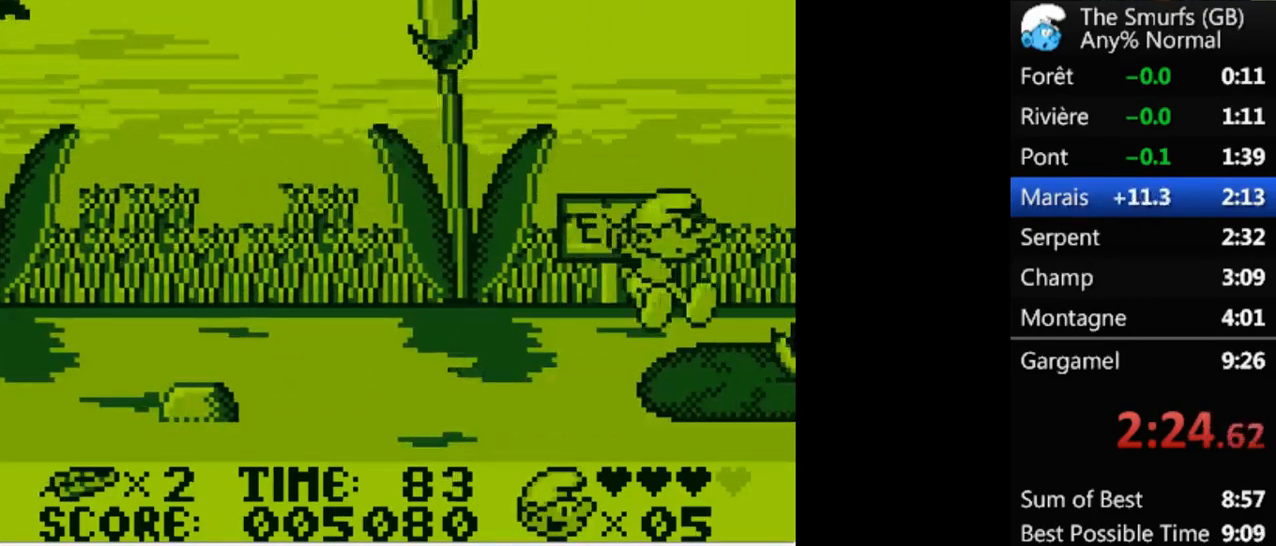
{"buttons": ["R1", "DPAD_RIGHT"], "events": []}
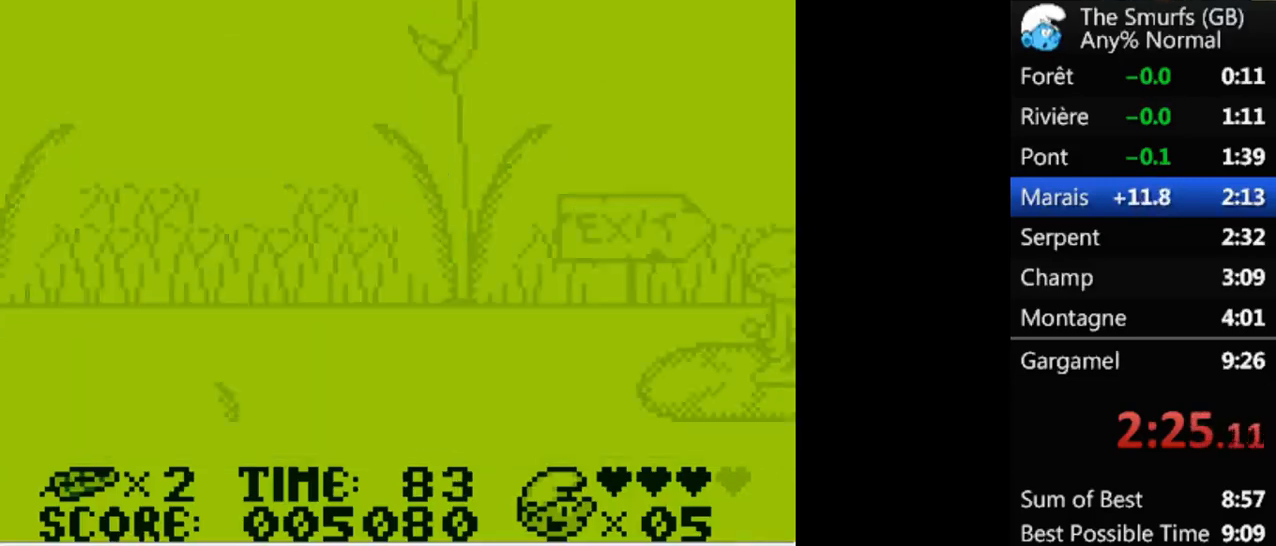
{"buttons": [], "events": [[67, "R1", "up"], [100, "DPAD_RIGHT", "up"]]}
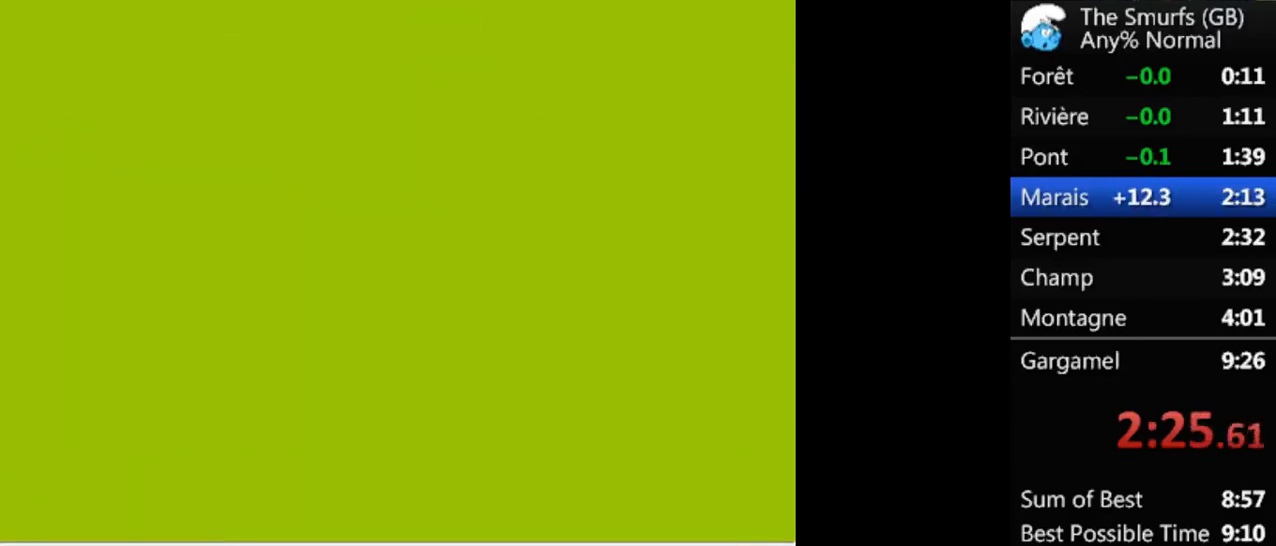
{"buttons": [], "events": []}
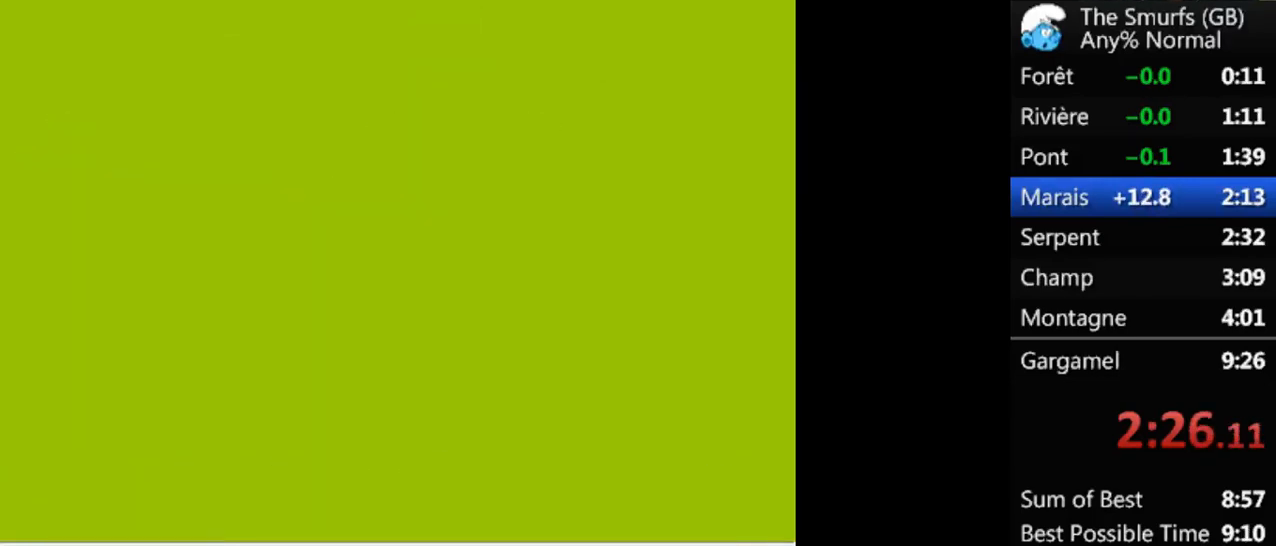
{"buttons": [], "events": []}
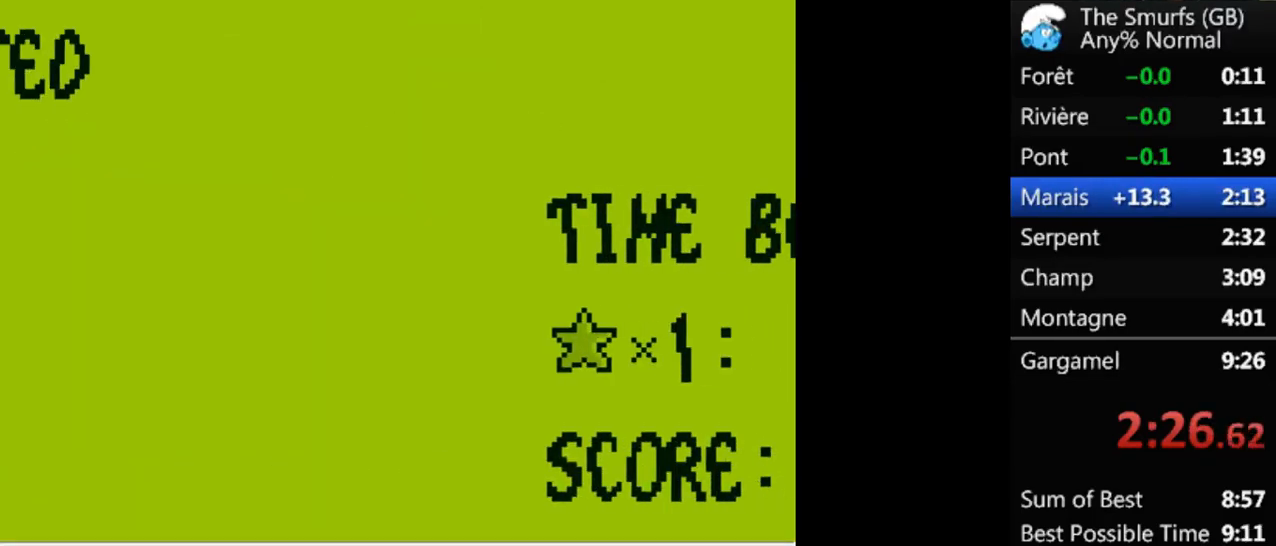
{"buttons": [], "events": []}
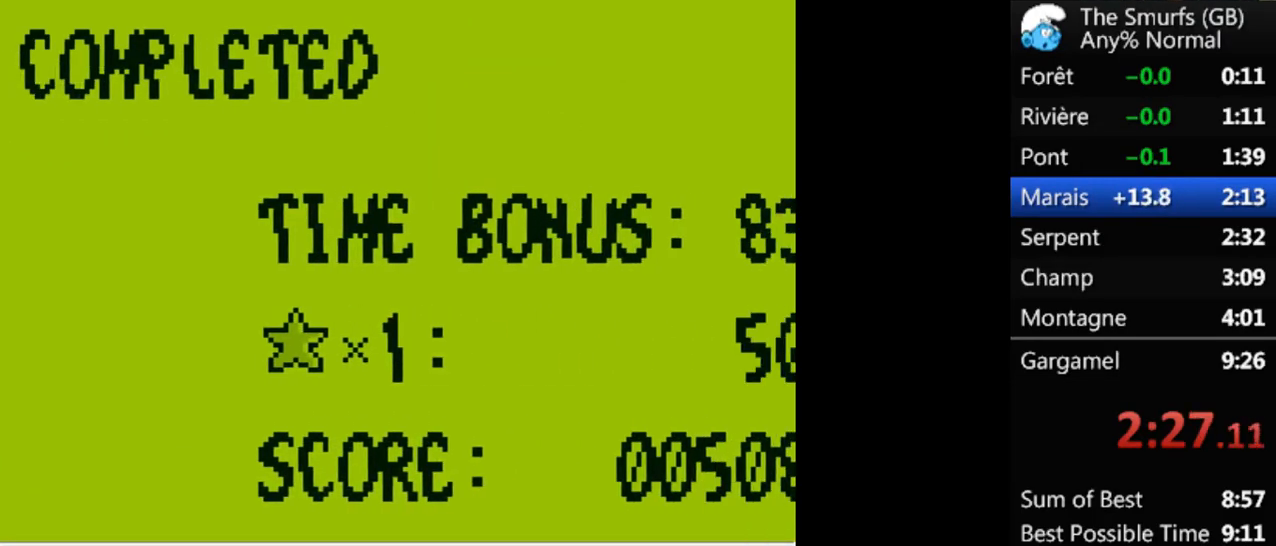
{"buttons": [], "events": []}
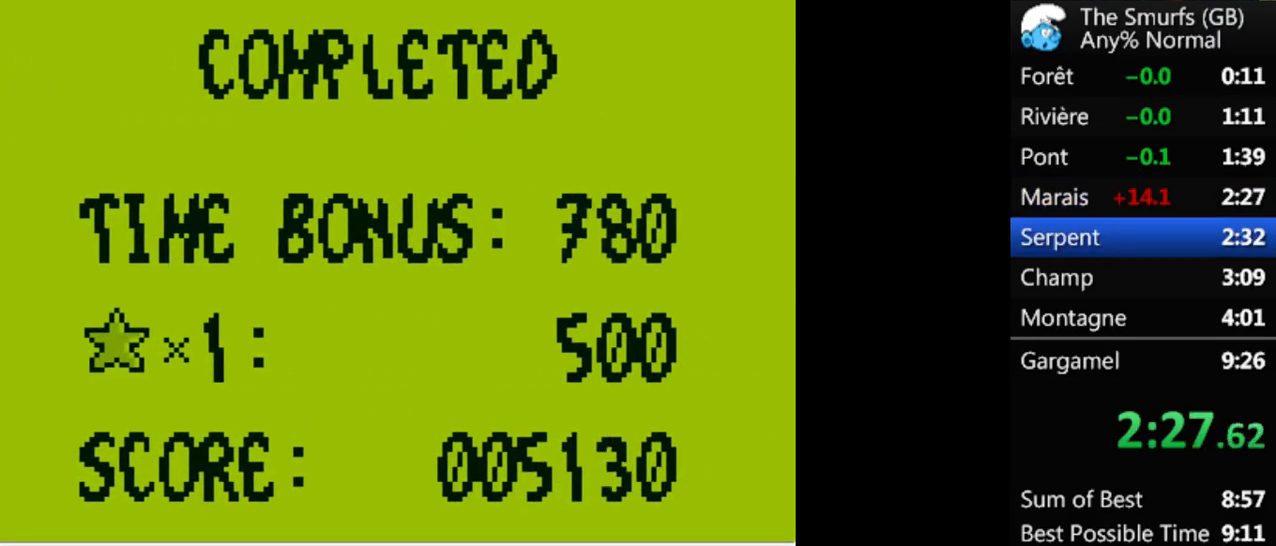
{"buttons": [], "events": []}
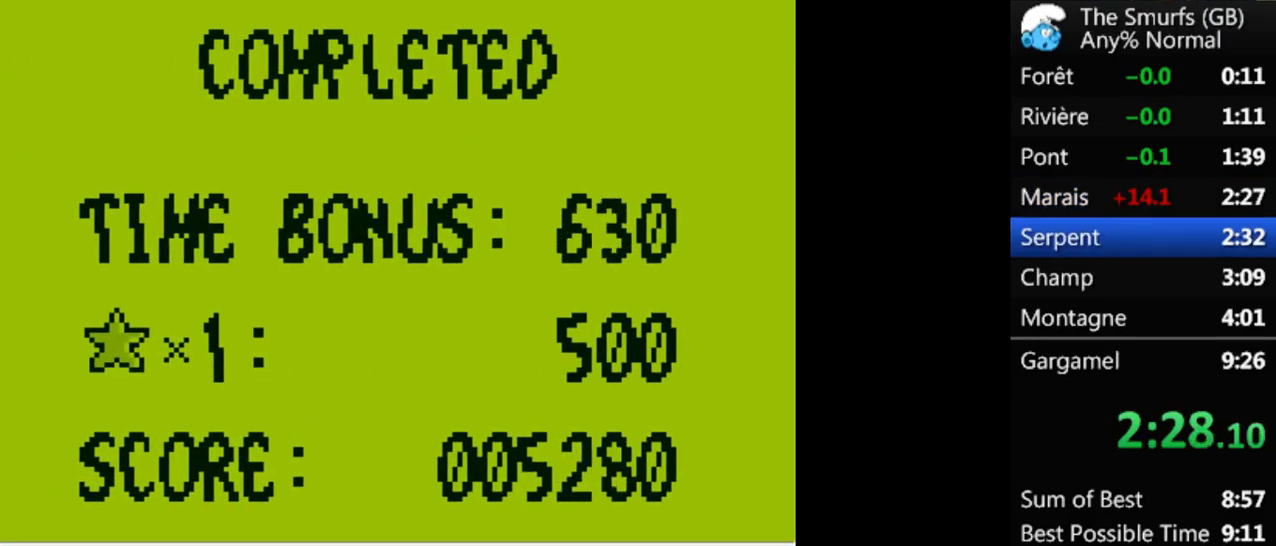
{"buttons": [], "events": []}
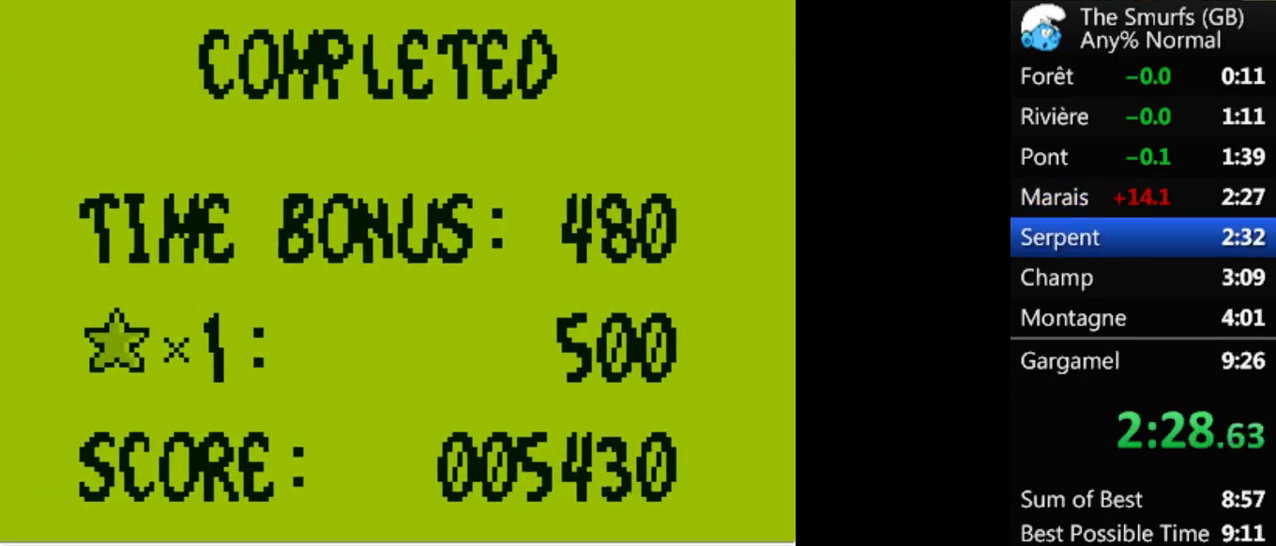
{"buttons": [], "events": [[433, "A", "down"], [467, "A", "up"]]}
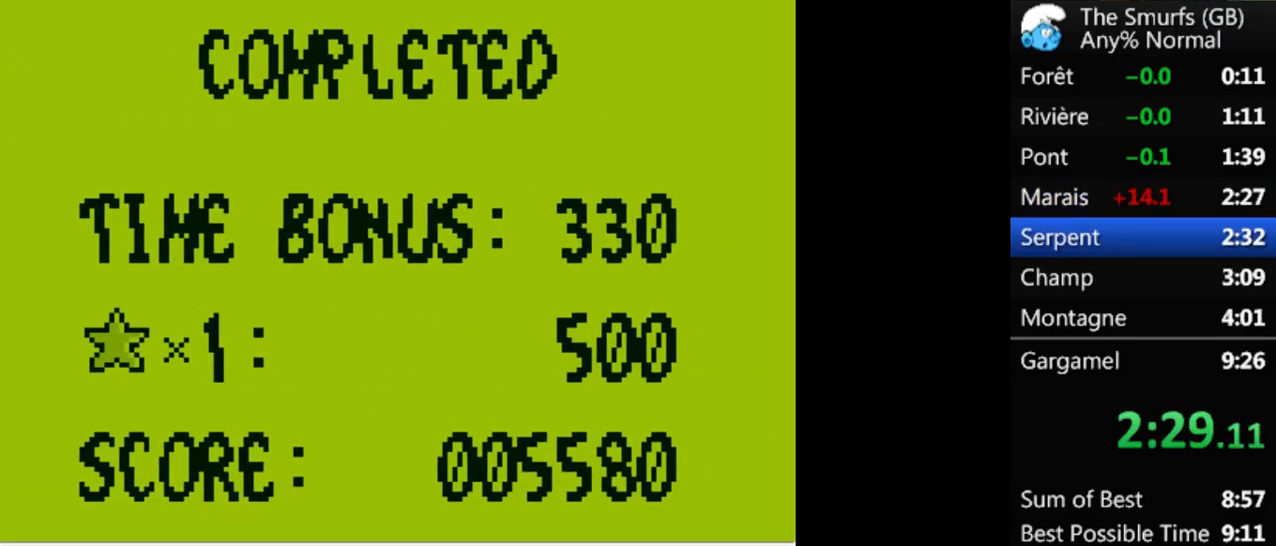
{"buttons": ["A"], "events": [[33, "A", "down"], [67, "A", "up"], [133, "A", "down"], [200, "A", "up"], [267, "A", "down"], [300, "A", "up"], [400, "A", "down"], [433, "A", "up"], [500, "A", "down"]]}
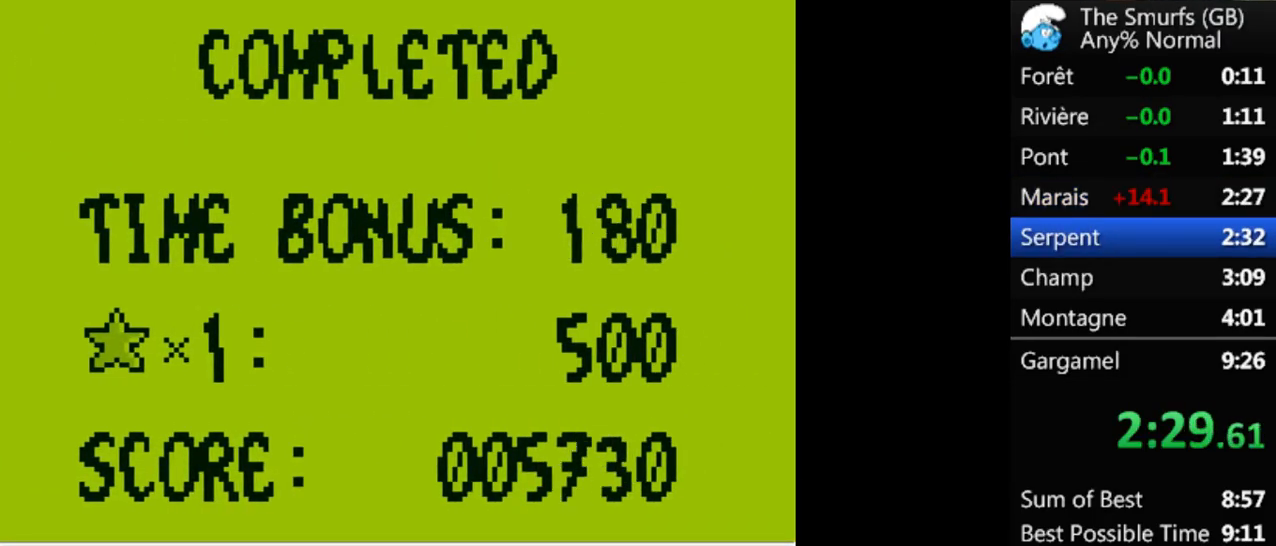
{"buttons": ["A"], "events": [[33, "A", "up"], [100, "A", "down"], [167, "A", "up"], [233, "A", "down"], [267, "A", "up"], [333, "A", "down"], [433, "A", "up"], [467, "A", "down"]]}
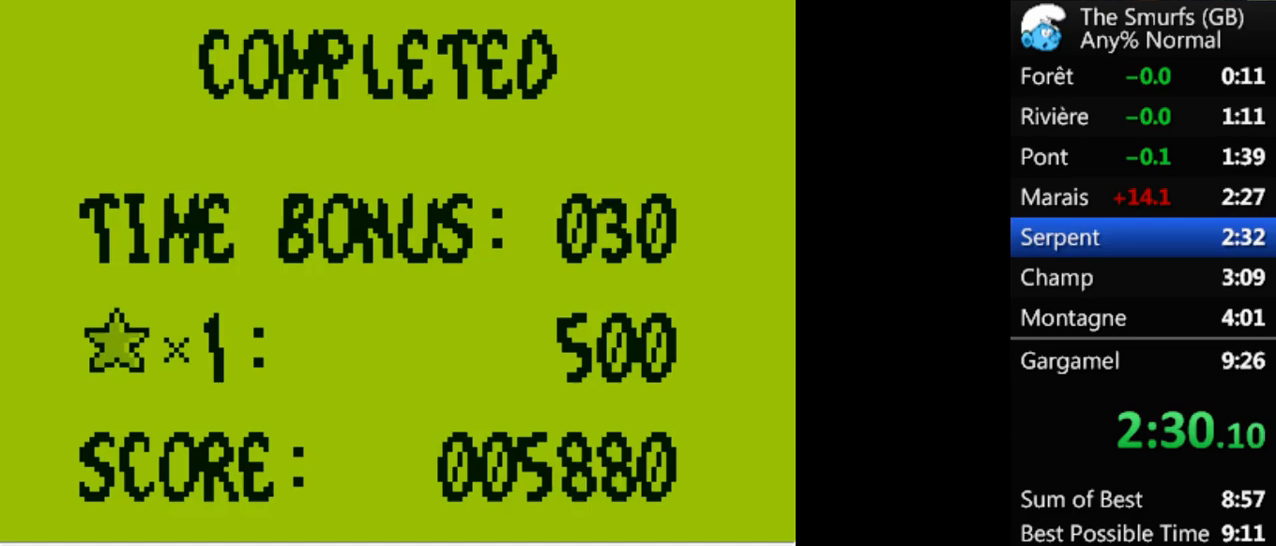
{"buttons": [], "events": [[33, "A", "up"], [67, "A", "down"], [167, "A", "up"], [200, "A", "down"], [267, "A", "up"], [333, "A", "down"], [400, "A", "up"], [467, "A", "down"], [500, "A", "up"]]}
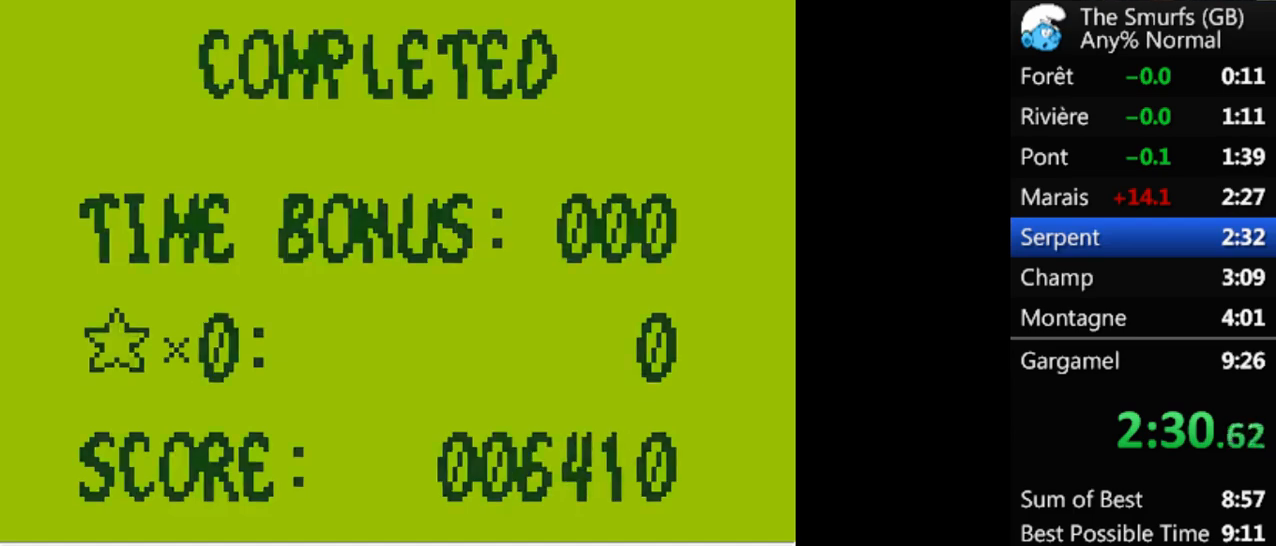
{"buttons": [], "events": [[100, "A", "down"], [133, "A", "up"], [200, "A", "down"], [267, "A", "up"], [333, "A", "down"], [400, "A", "up"], [467, "A", "down"], [500, "A", "up"]]}
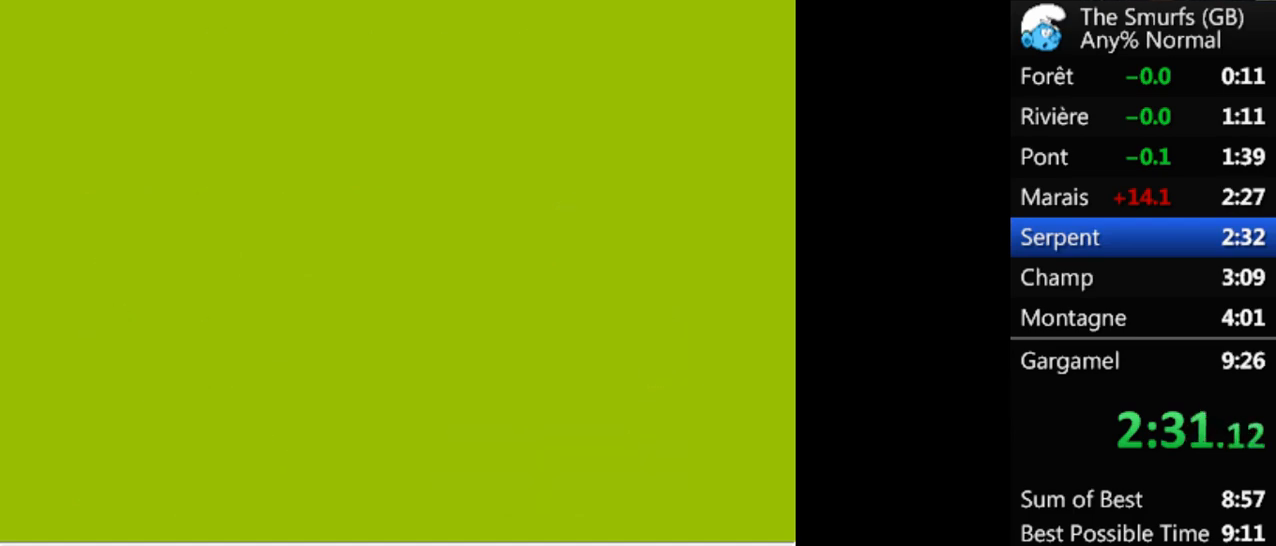
{"buttons": ["R1"], "events": [[100, "R1", "down"]]}
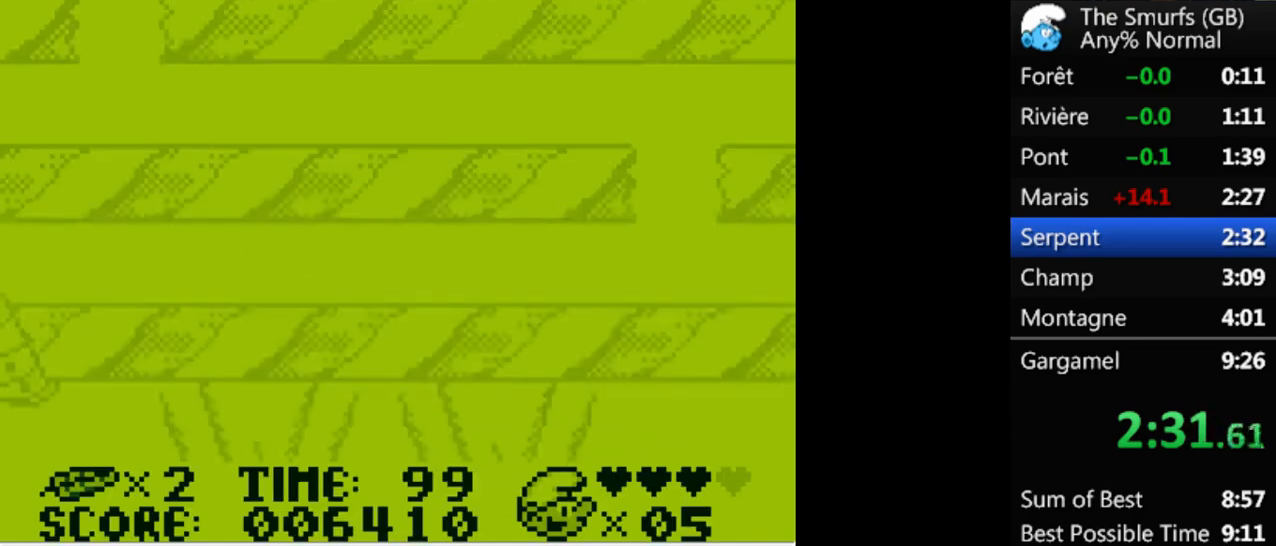
{"buttons": ["R1", "DPAD_LEFT"], "events": [[400, "DPAD_LEFT", "down"]]}
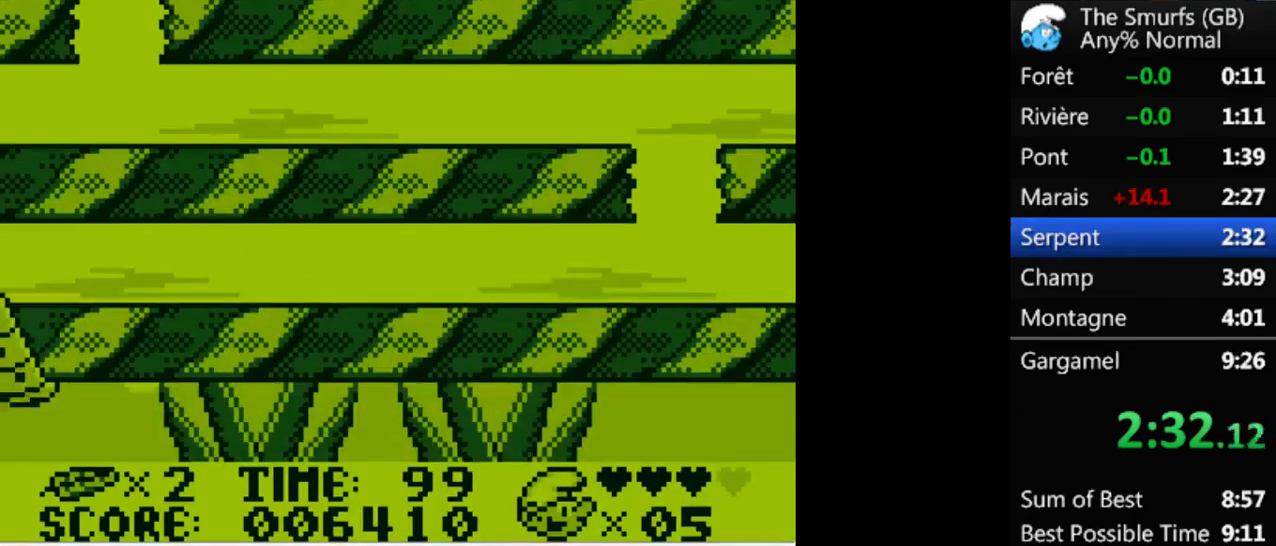
{"buttons": ["R1", "DPAD_RIGHT"], "events": [[400, "DPAD_UP", "down"], [433, "DPAD_LEFT", "up"], [433, "DPAD_RIGHT", "down"], [433, "DPAD_UP", "up"]]}
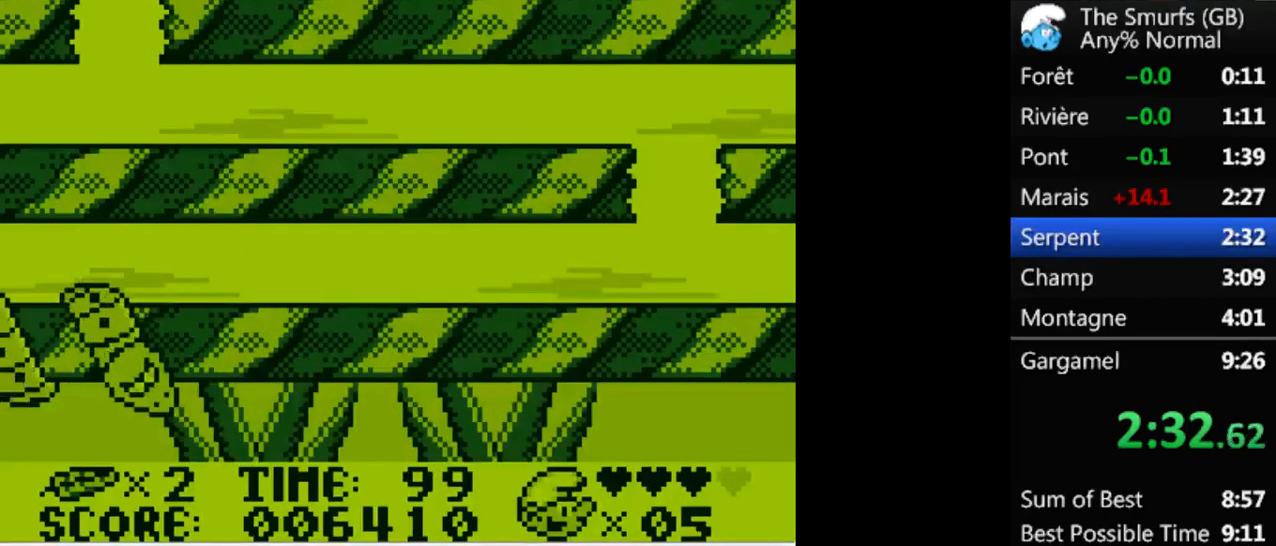
{"buttons": ["R1", "DPAD_RIGHT"], "events": []}
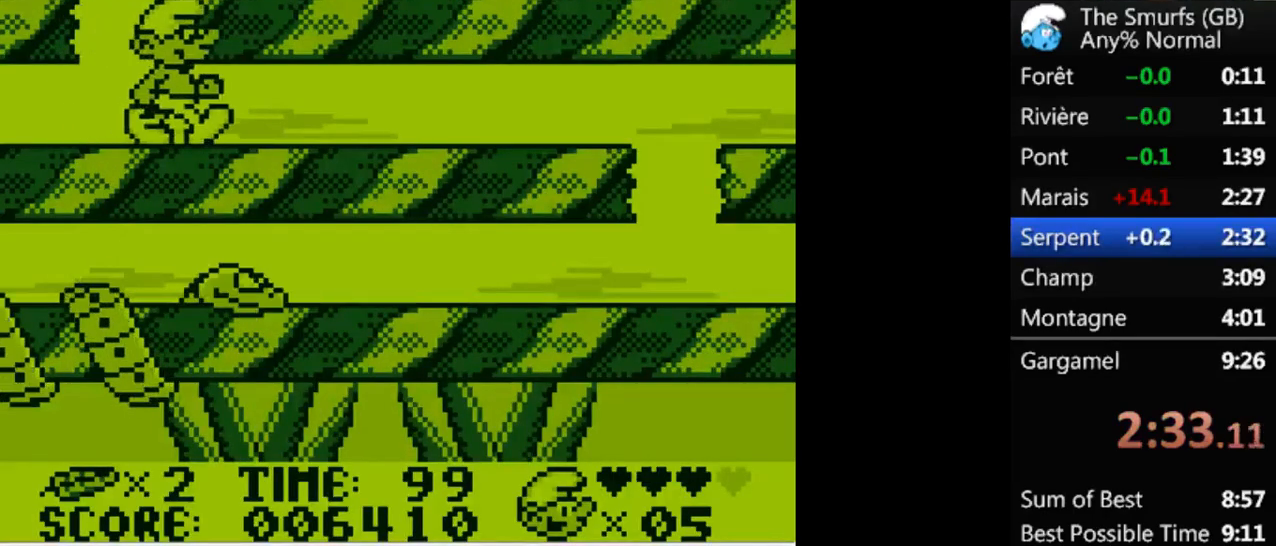
{"buttons": ["R1", "DPAD_RIGHT"], "events": []}
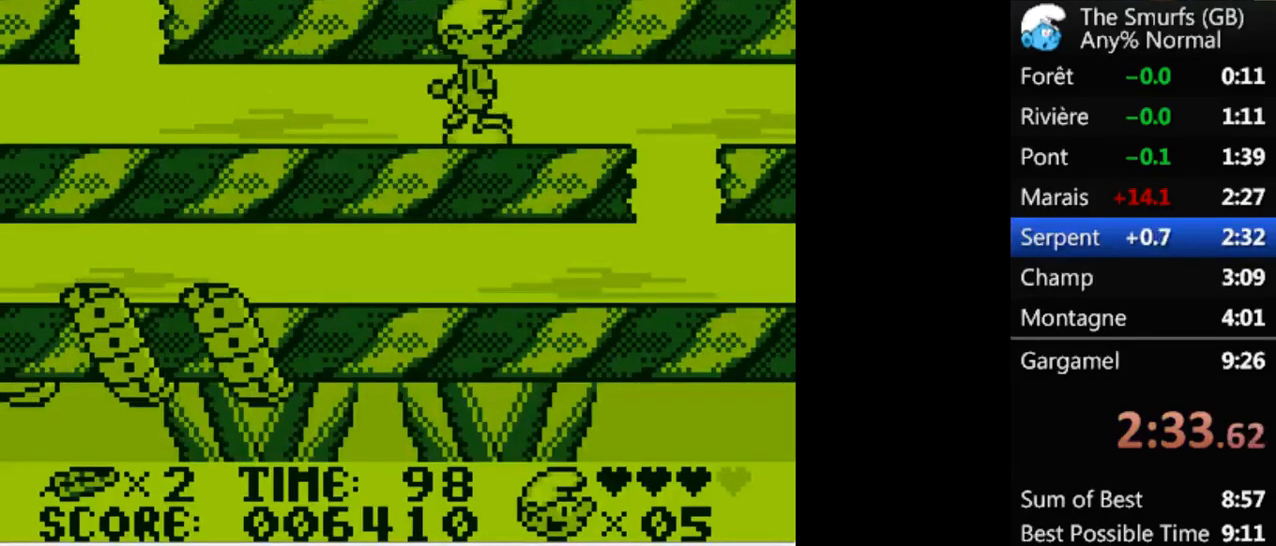
{"buttons": ["R1", "DPAD_LEFT"], "events": [[233, "DPAD_DOWN", "down"], [233, "DPAD_RIGHT", "up"], [267, "DPAD_DOWN", "up"], [267, "DPAD_LEFT", "down"]]}
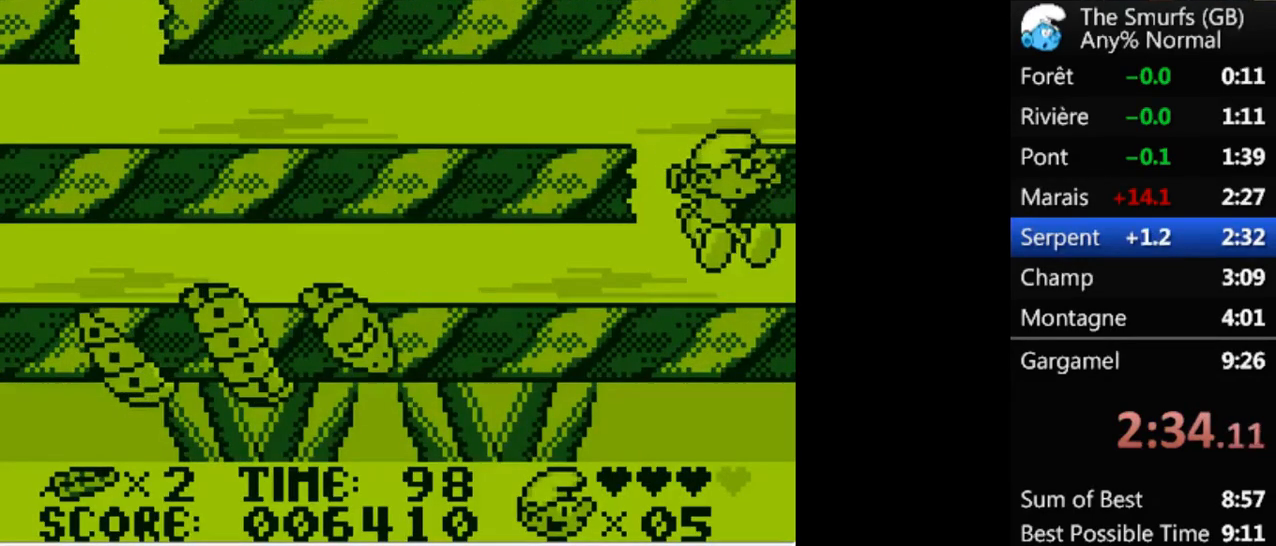
{"buttons": ["R1"], "events": [[267, "DPAD_LEFT", "up"], [300, "DPAD_RIGHT", "down"], [500, "DPAD_RIGHT", "up"]]}
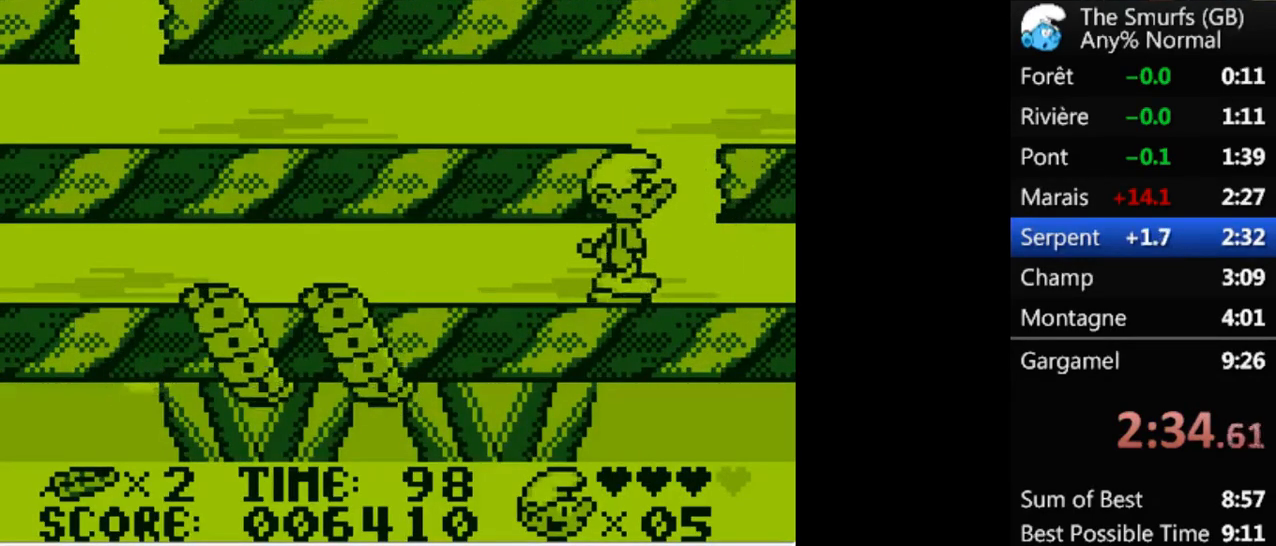
{"buttons": ["R1"], "events": [[267, "DPAD_RIGHT", "down"], [333, "DPAD_RIGHT", "up"]]}
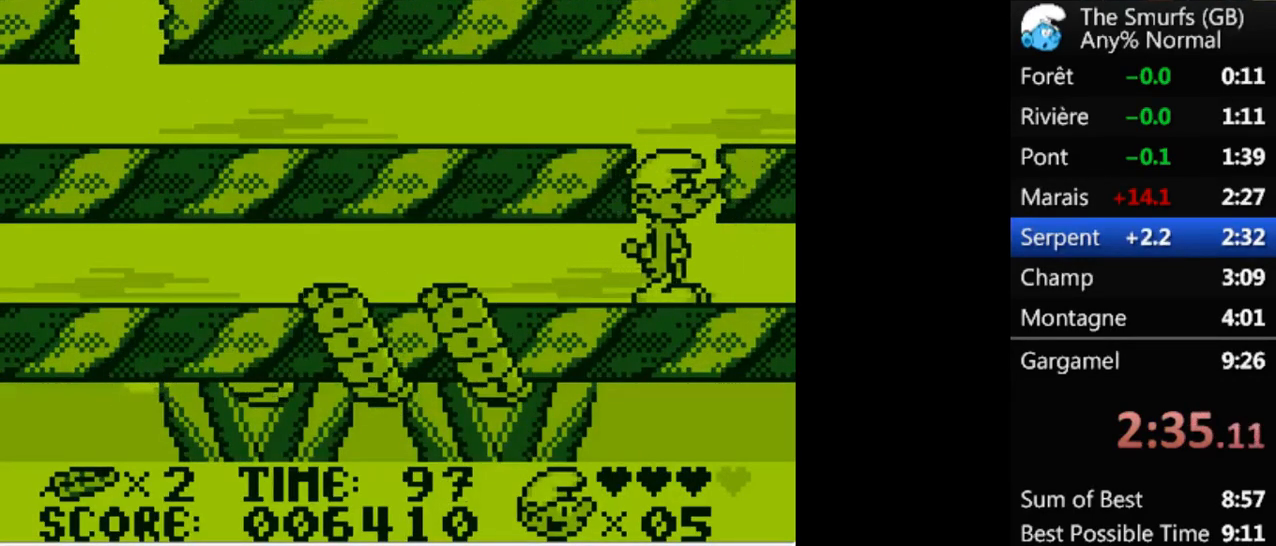
{"buttons": ["R1", "DPAD_RIGHT"], "events": [[67, "DPAD_RIGHT", "down"], [100, "DPAD_RIGHT", "up"], [200, "DPAD_LEFT", "down"], [333, "DPAD_LEFT", "up"], [333, "DPAD_RIGHT", "down"]]}